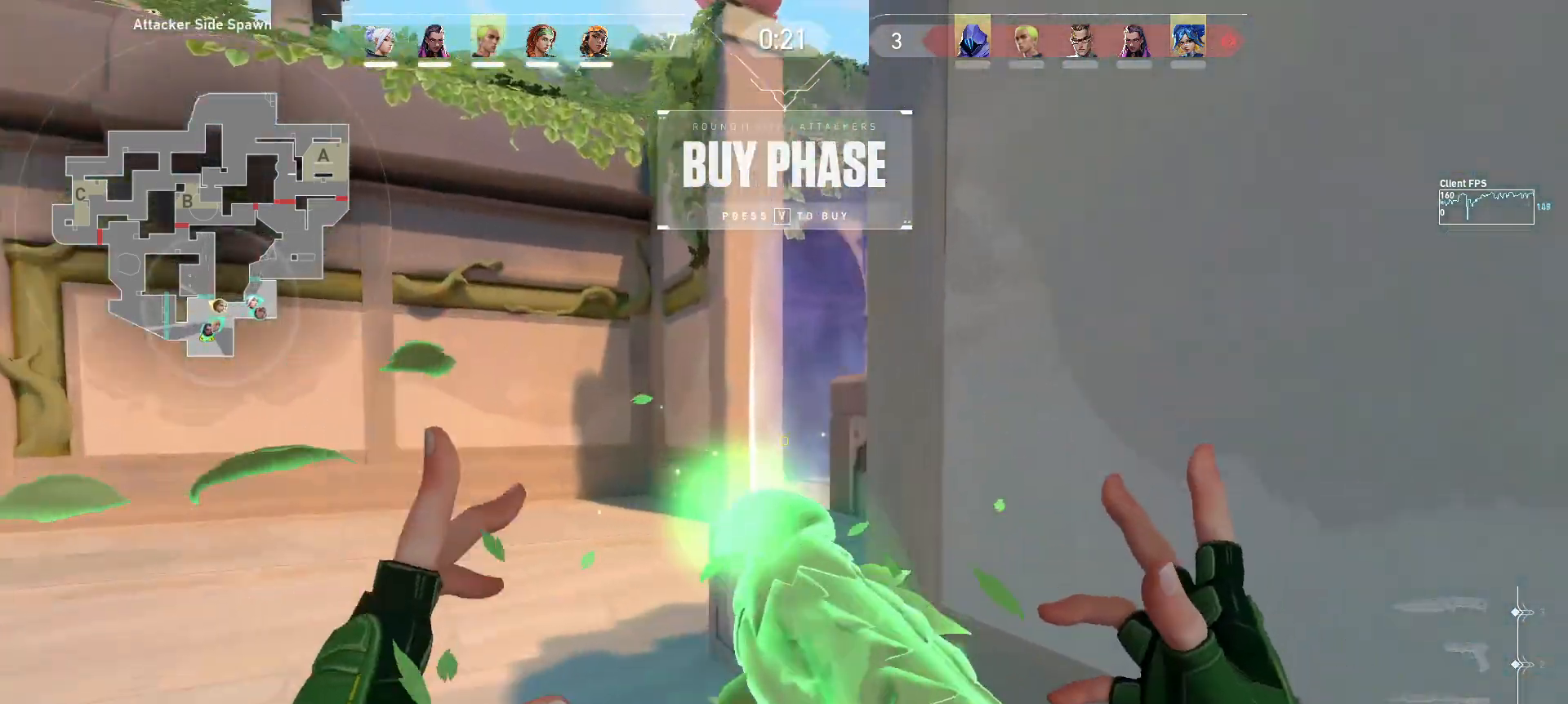
Gameplay with keyboard and mouse; each line is a JSON object with the keys and mouse buttons held at the frame after it. "events" lists presses ("down") and releases ("up") of "a", "ctrl", "d", "e", "q", "s", "shift", "space", "w", "mouse_left", "mouse_wheel", "mouse_right", "mouse_mb4" and "mouse_mb5" between this image and that frame as [ms after this image, input, new state], when the widget could be followed in between. "mouse_left", "mouse_wheel", "mouse_right", "mouse_mb4", "mouse_mb5" = the "left", "wheel", "right", "mb4", "mb5" buttons of the "mouse" list. No other keys are recorded. "wheel" means that the mouse wheel is clicked or scrolled. Mouse movement is not recorded.
{"keys": ["a"], "mouse": [], "events": [[83, "w", "up"]]}
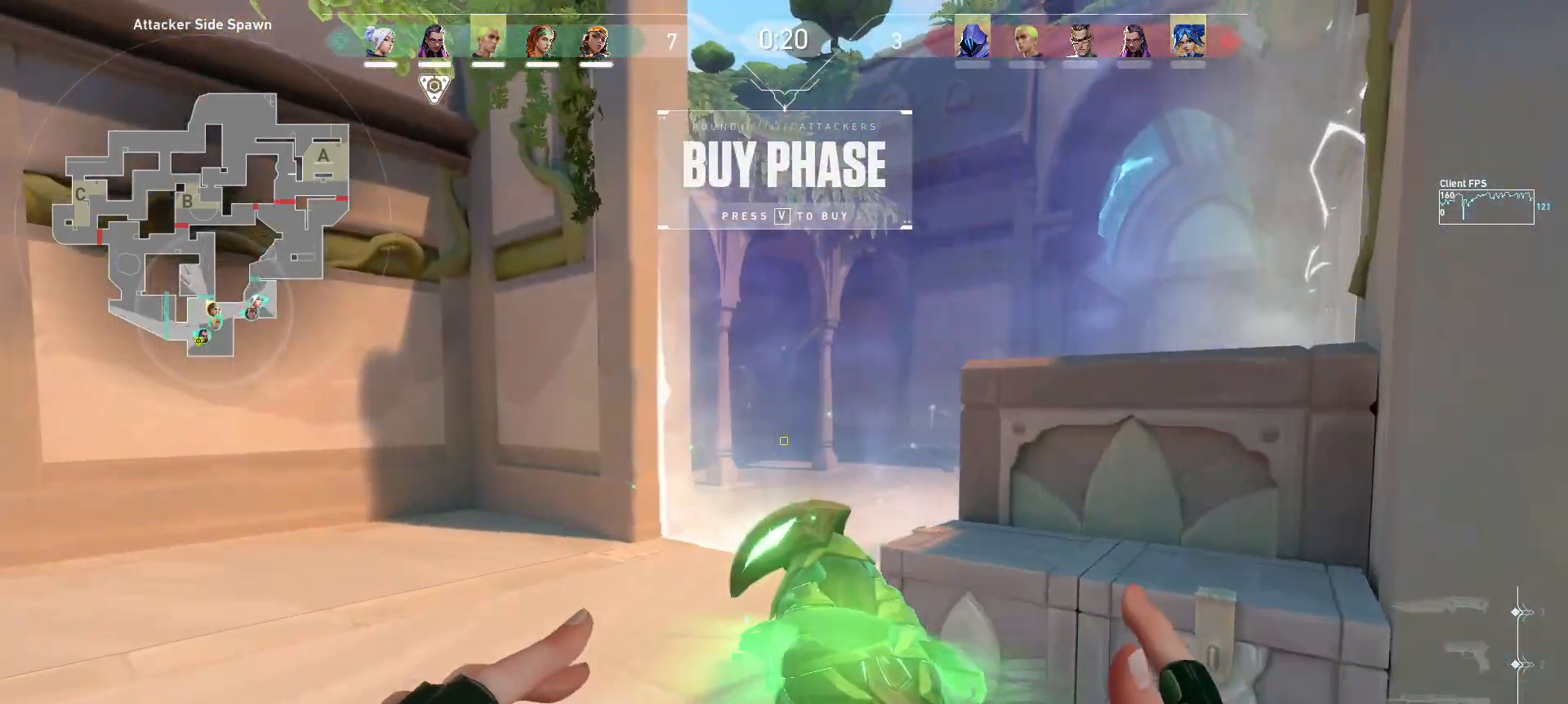
{"keys": ["a", "w"], "mouse": [], "events": [[333, "w", "down"]]}
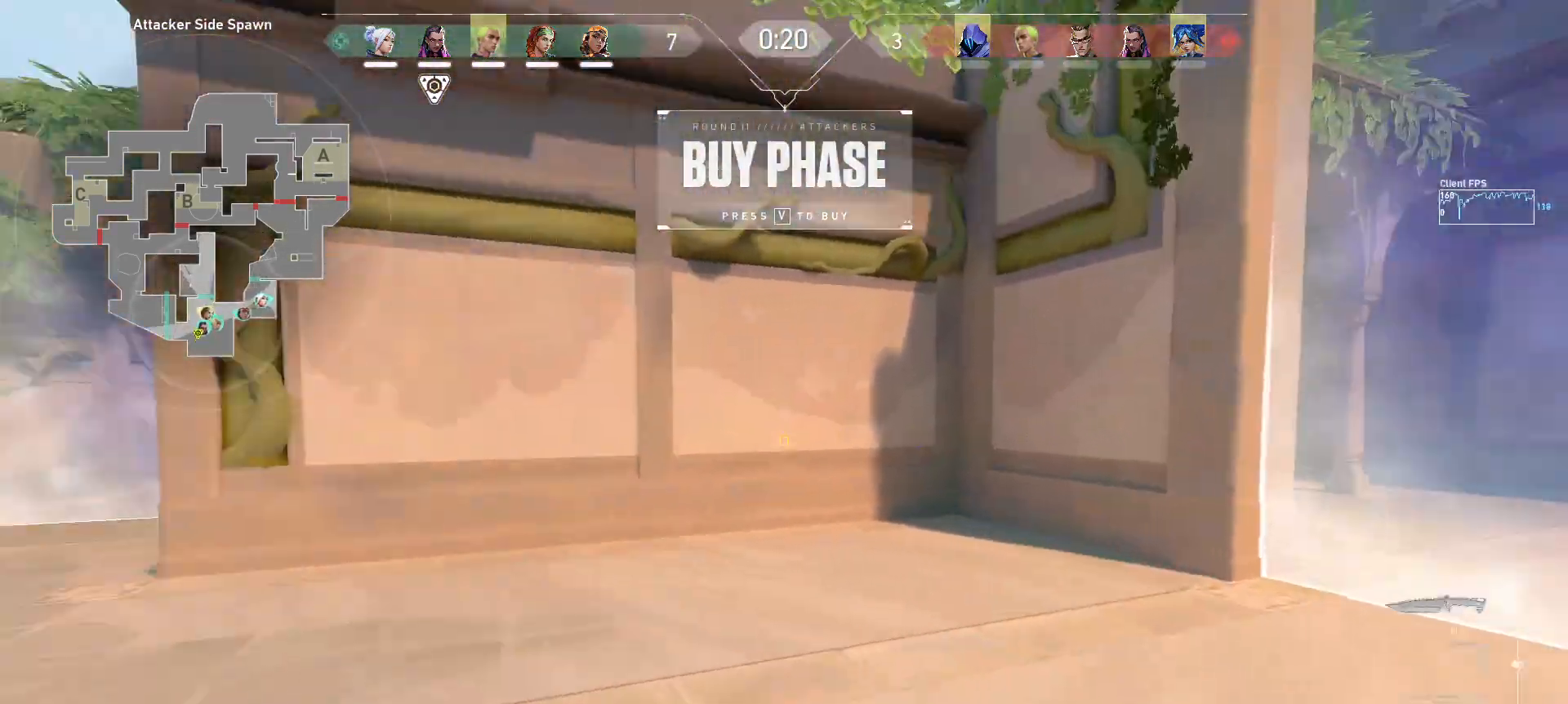
{"keys": ["a", "w"], "mouse": [], "events": []}
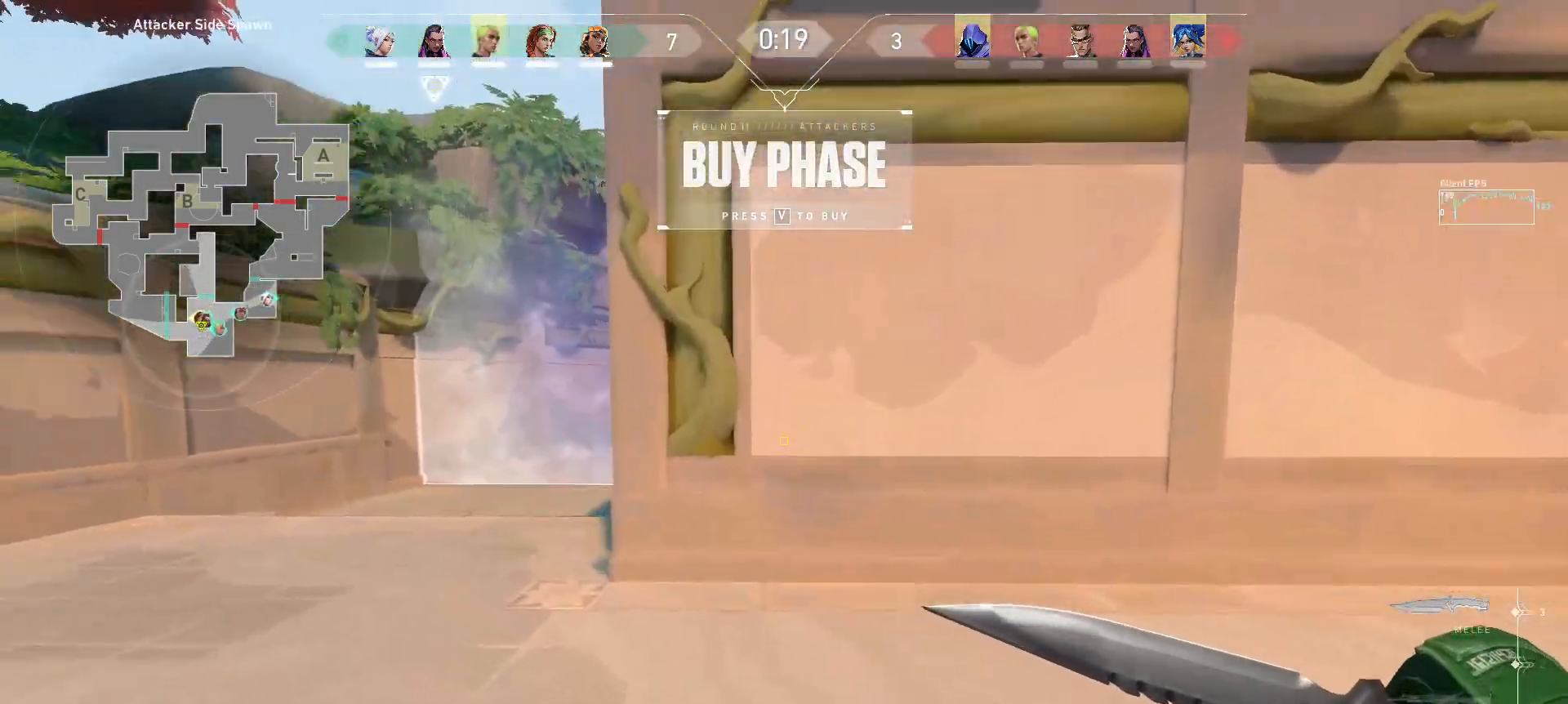
{"keys": ["d", "s"], "mouse": [], "events": [[83, "a", "up"], [100, "w", "up"], [433, "d", "down"], [433, "s", "down"]]}
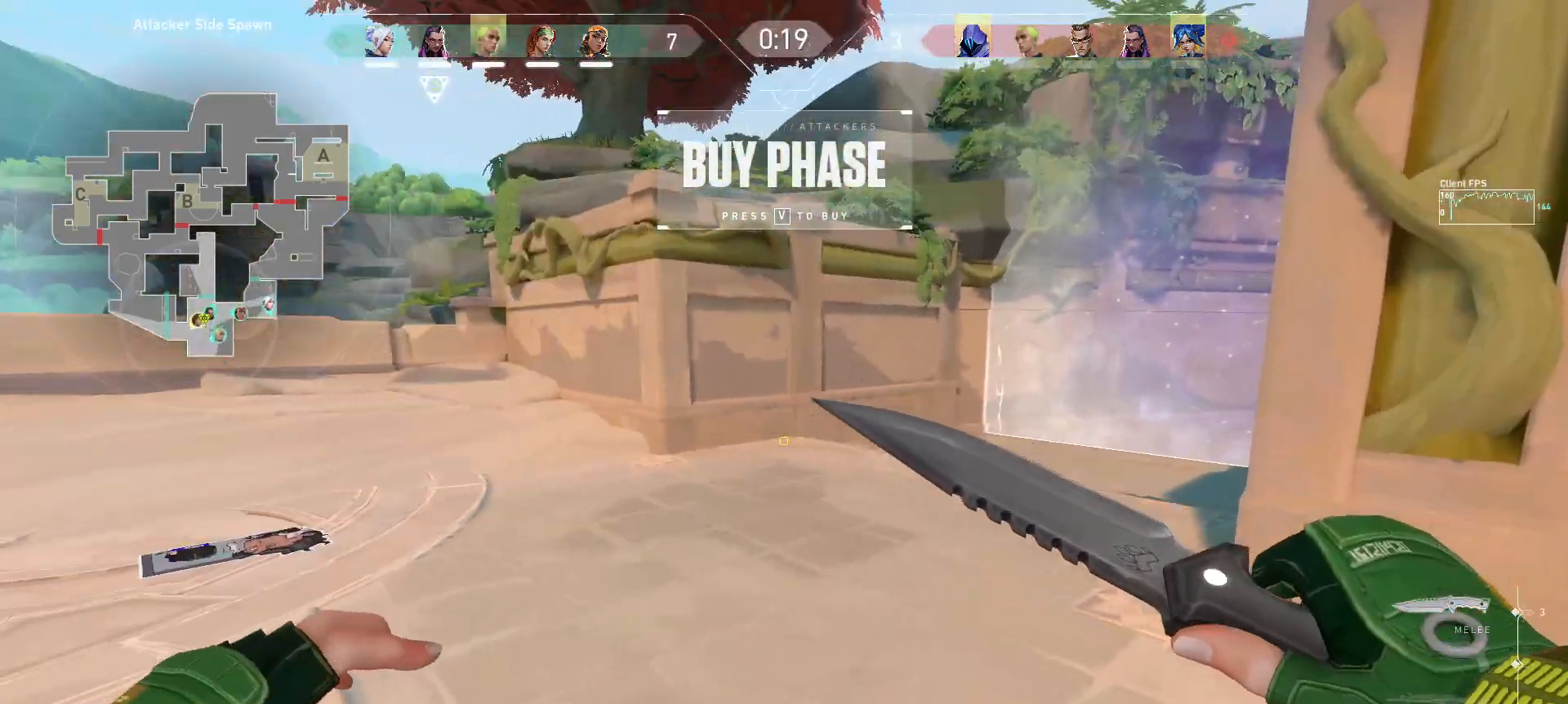
{"keys": [], "mouse": [], "events": [[217, "d", "up"], [217, "s", "up"]]}
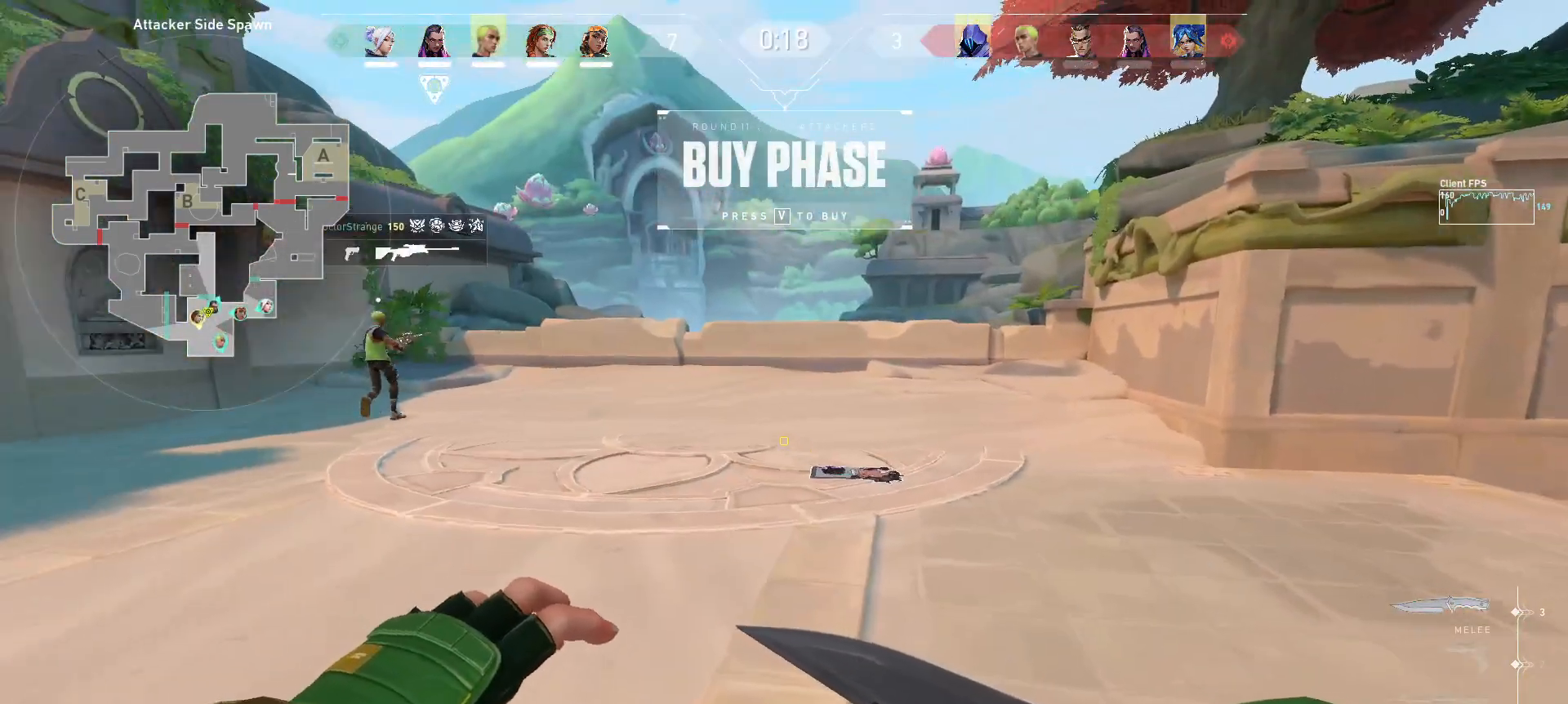
{"keys": ["w"], "mouse": [], "events": [[17, "w", "down"]]}
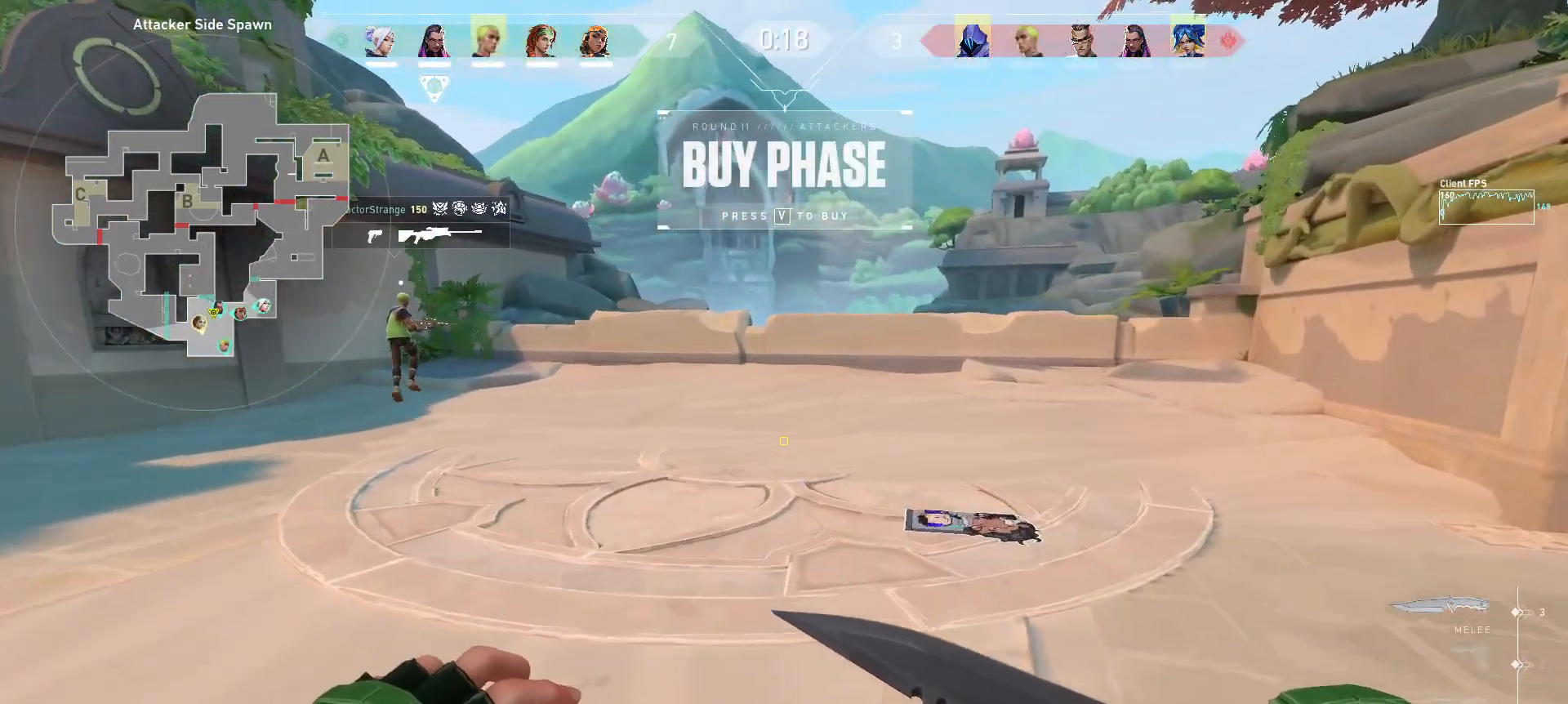
{"keys": ["s"], "mouse": [], "events": [[217, "w", "up"], [417, "s", "down"]]}
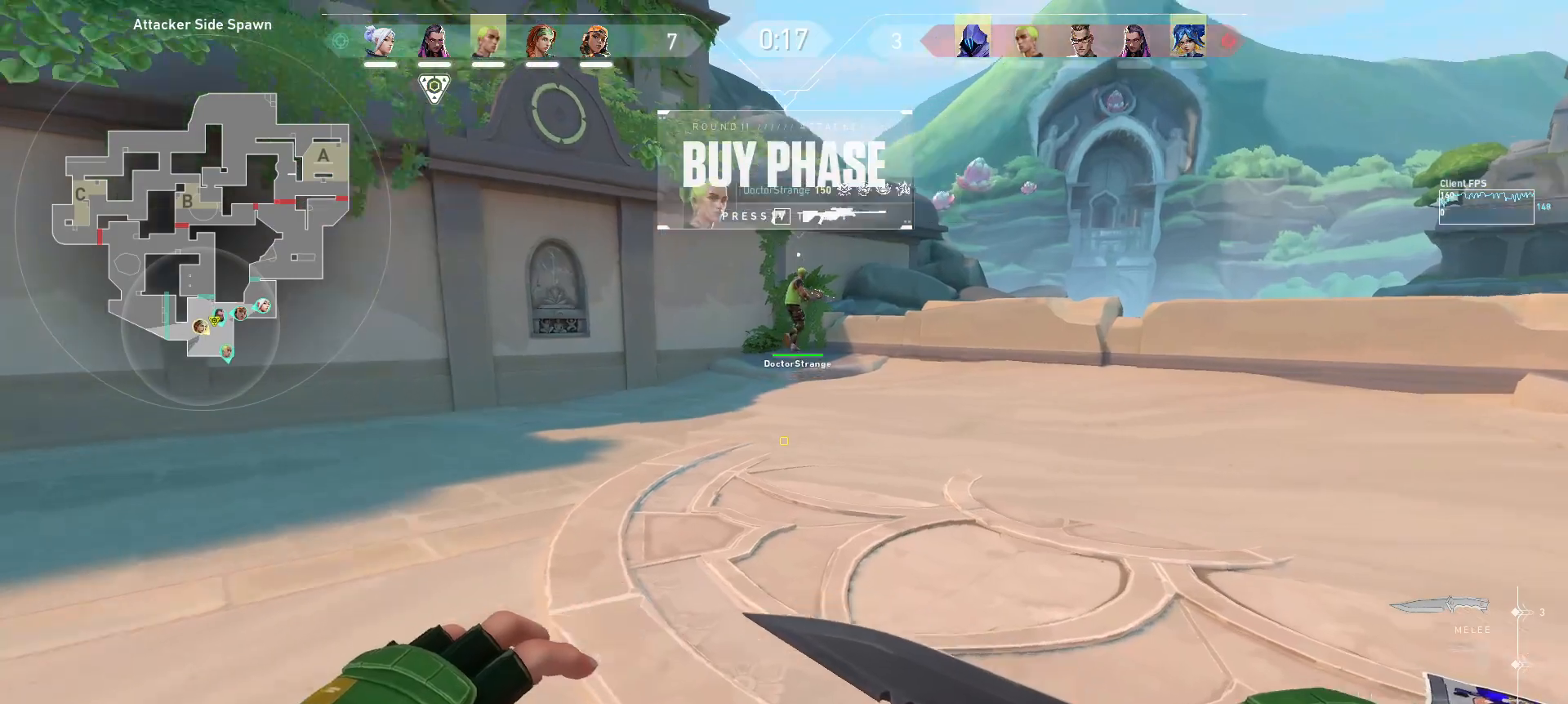
{"keys": ["s"], "mouse": [], "events": []}
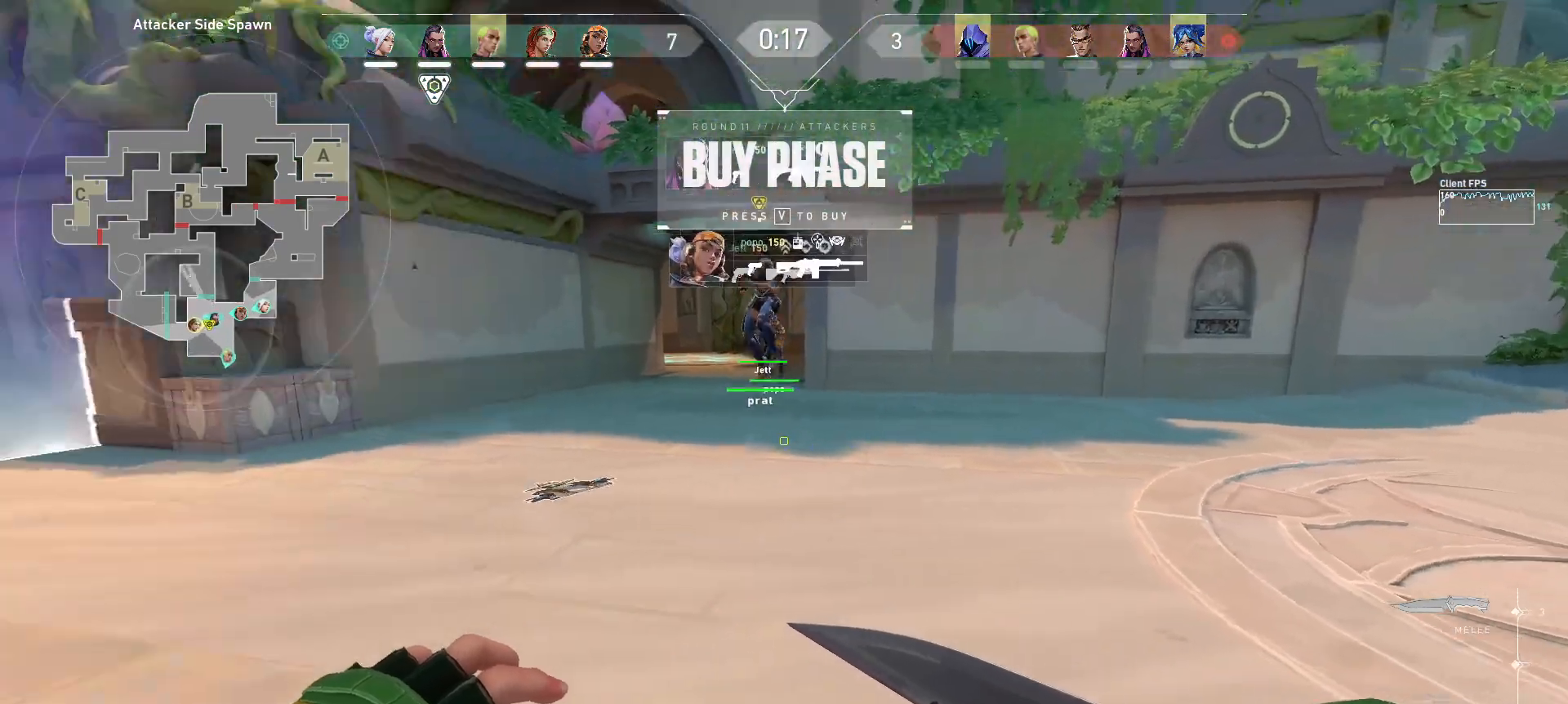
{"keys": ["d"], "mouse": [], "events": [[300, "d", "down"], [400, "s", "up"]]}
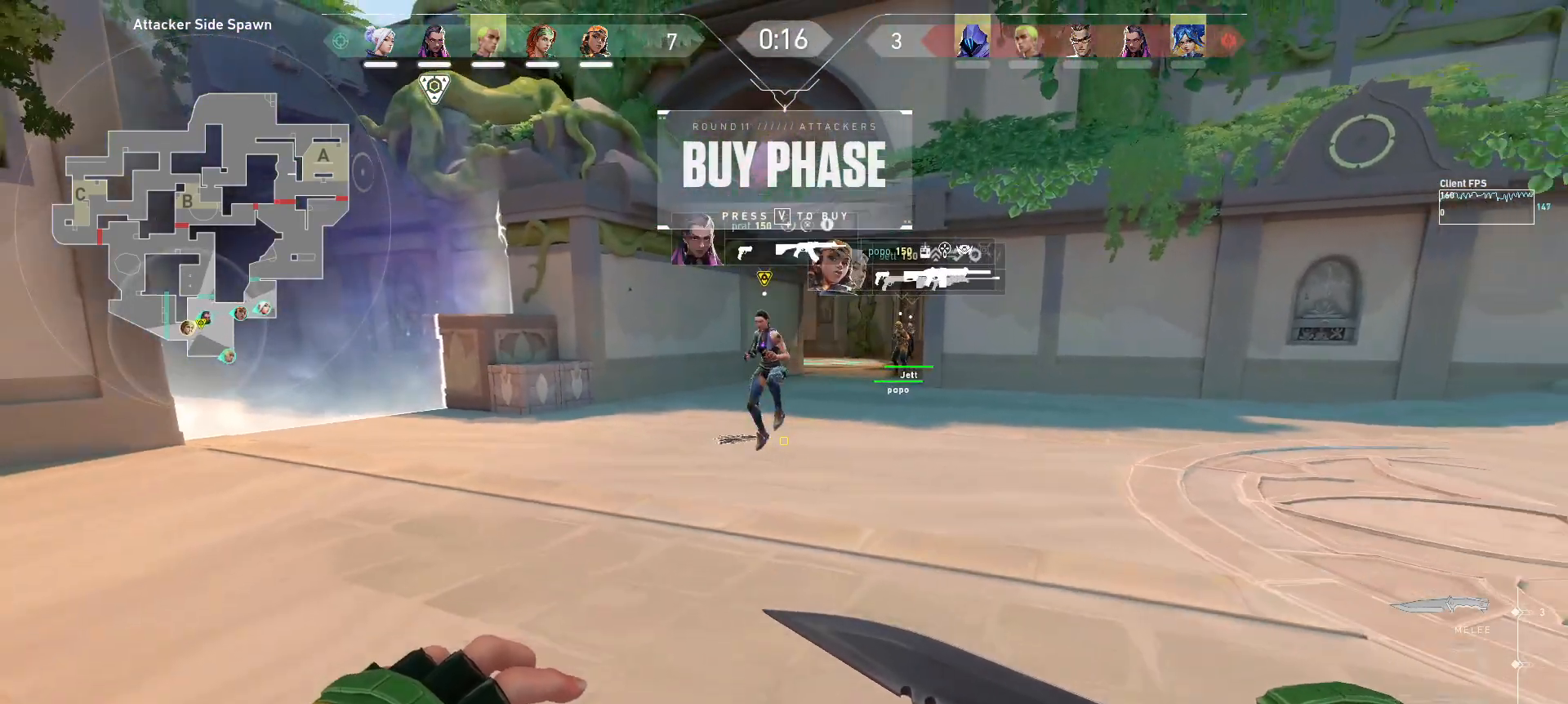
{"keys": ["w"], "mouse": [], "events": [[83, "w", "down"], [217, "d", "up"]]}
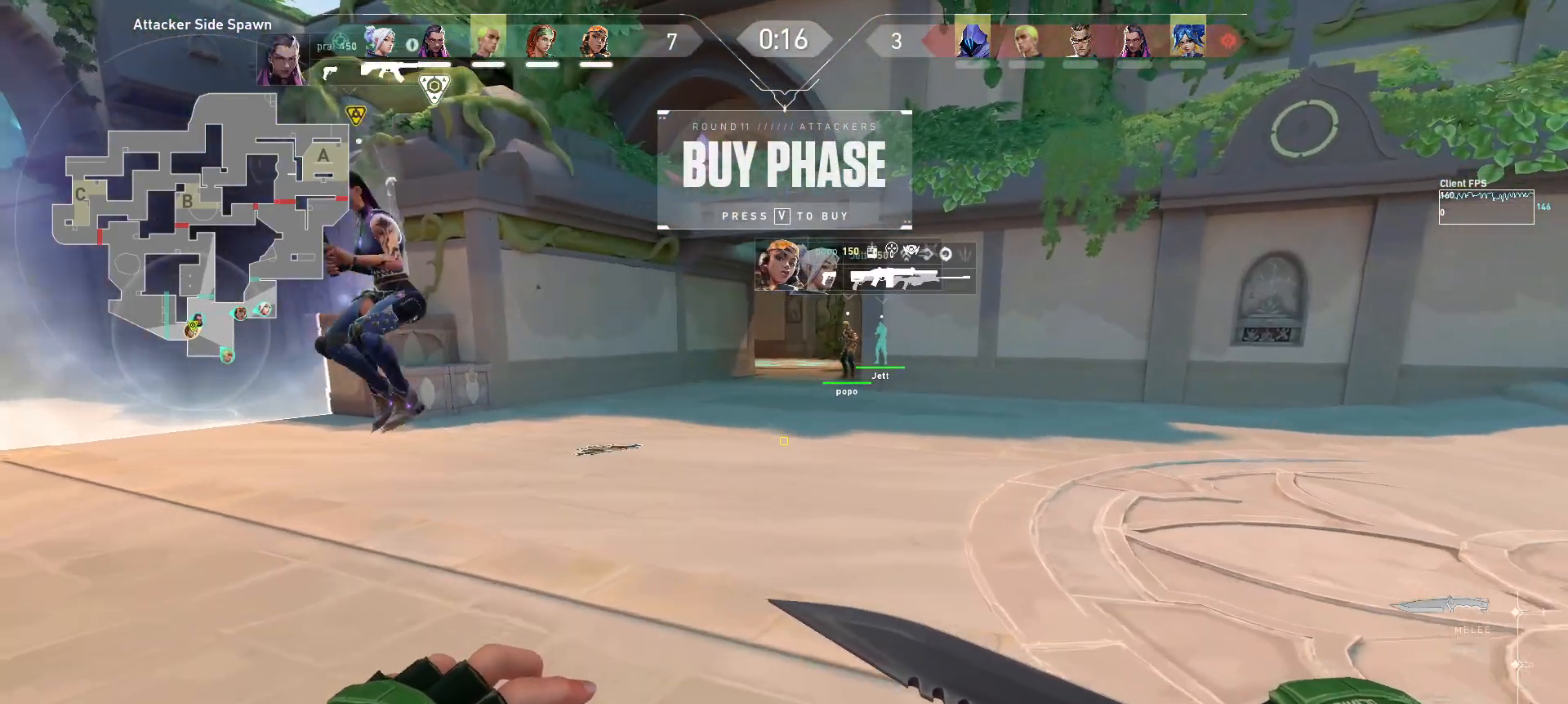
{"keys": ["w"], "mouse": [], "events": []}
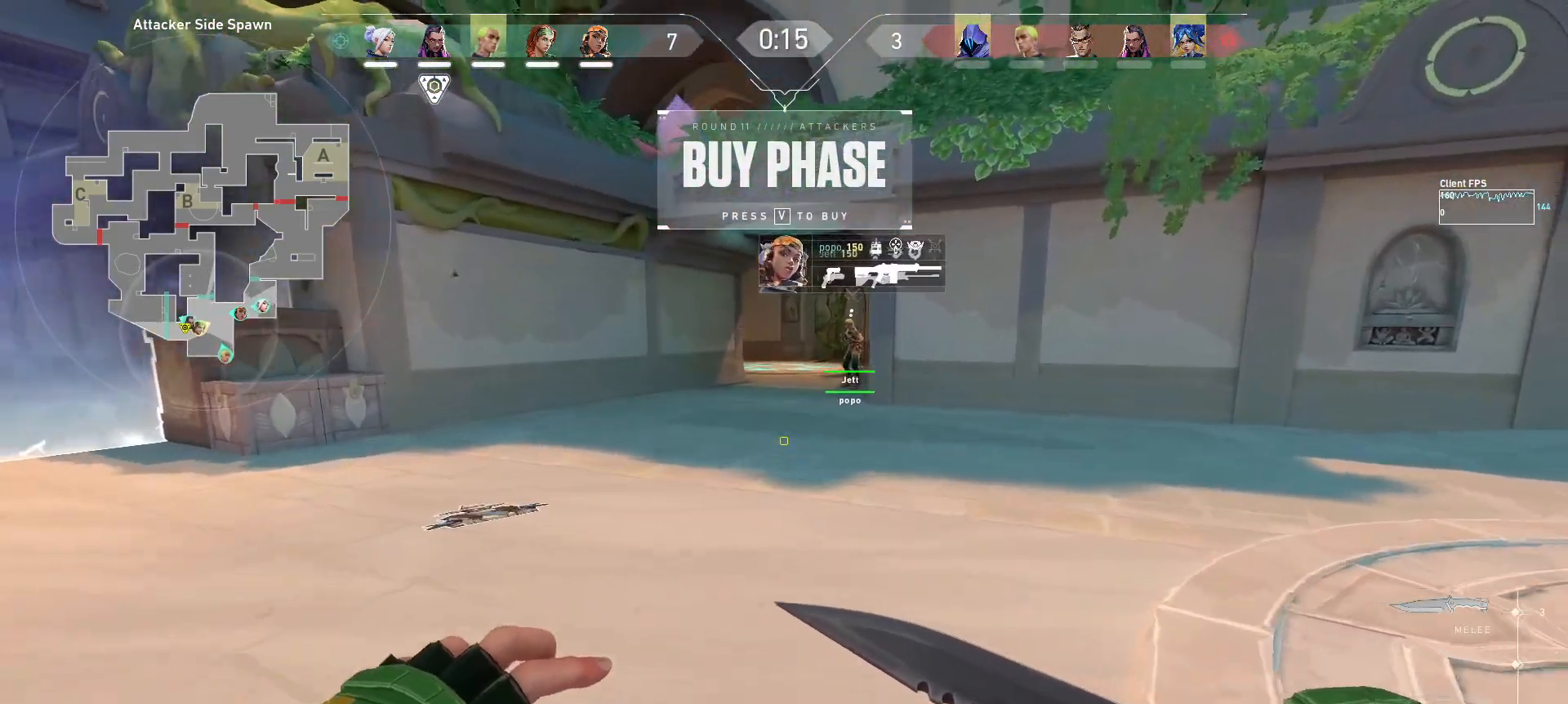
{"keys": ["w"], "mouse": [], "events": []}
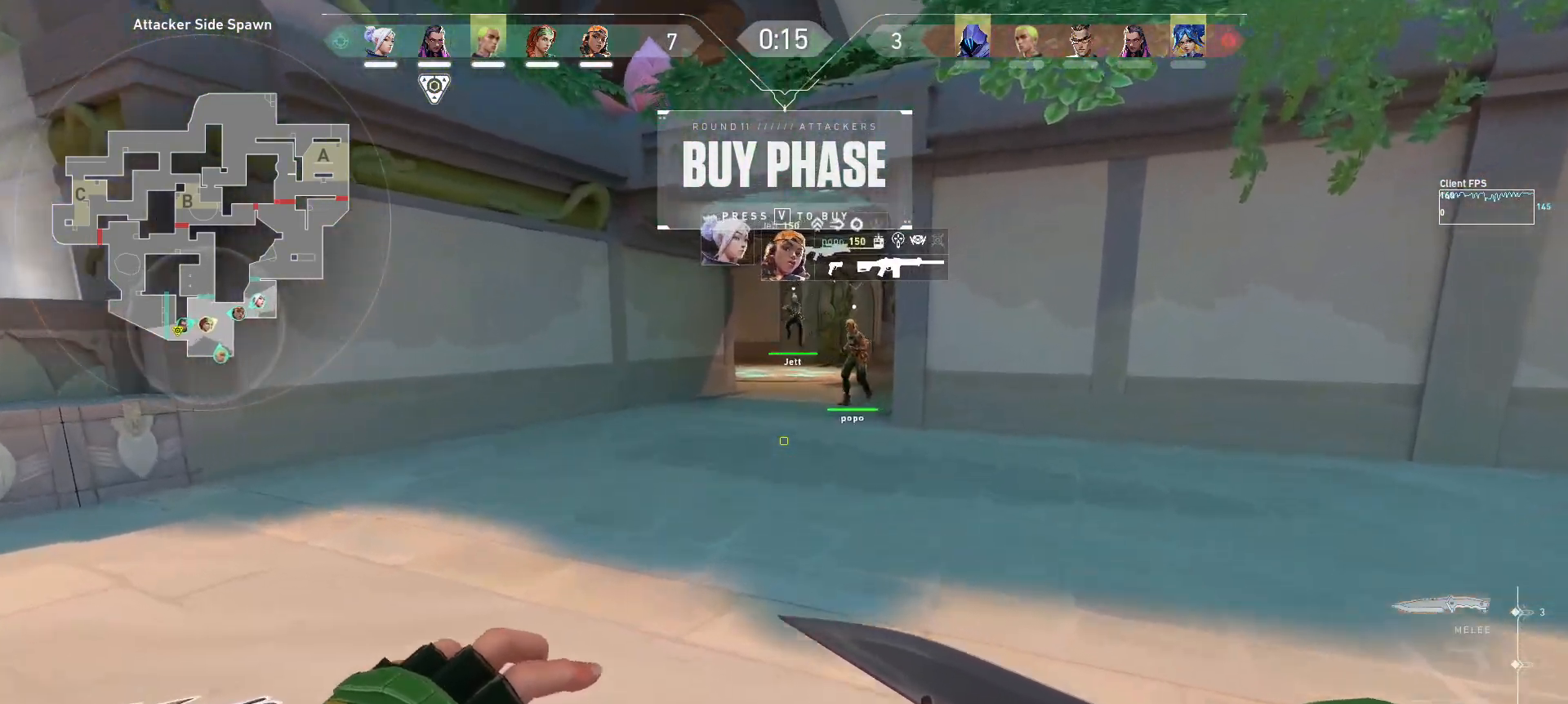
{"keys": ["w"], "mouse": [], "events": []}
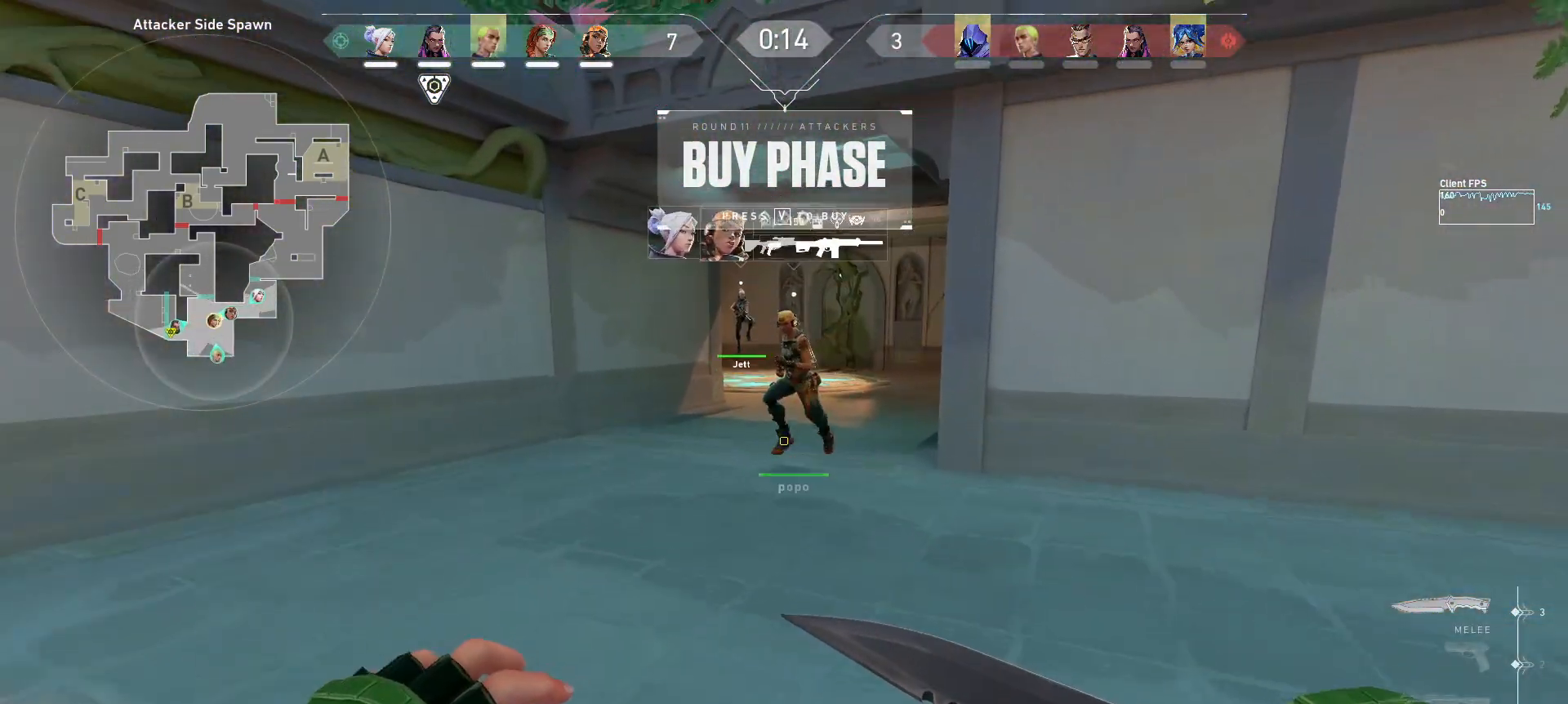
{"keys": [], "mouse": [], "events": [[17, "d", "down"], [150, "w", "up"], [200, "d", "up"]]}
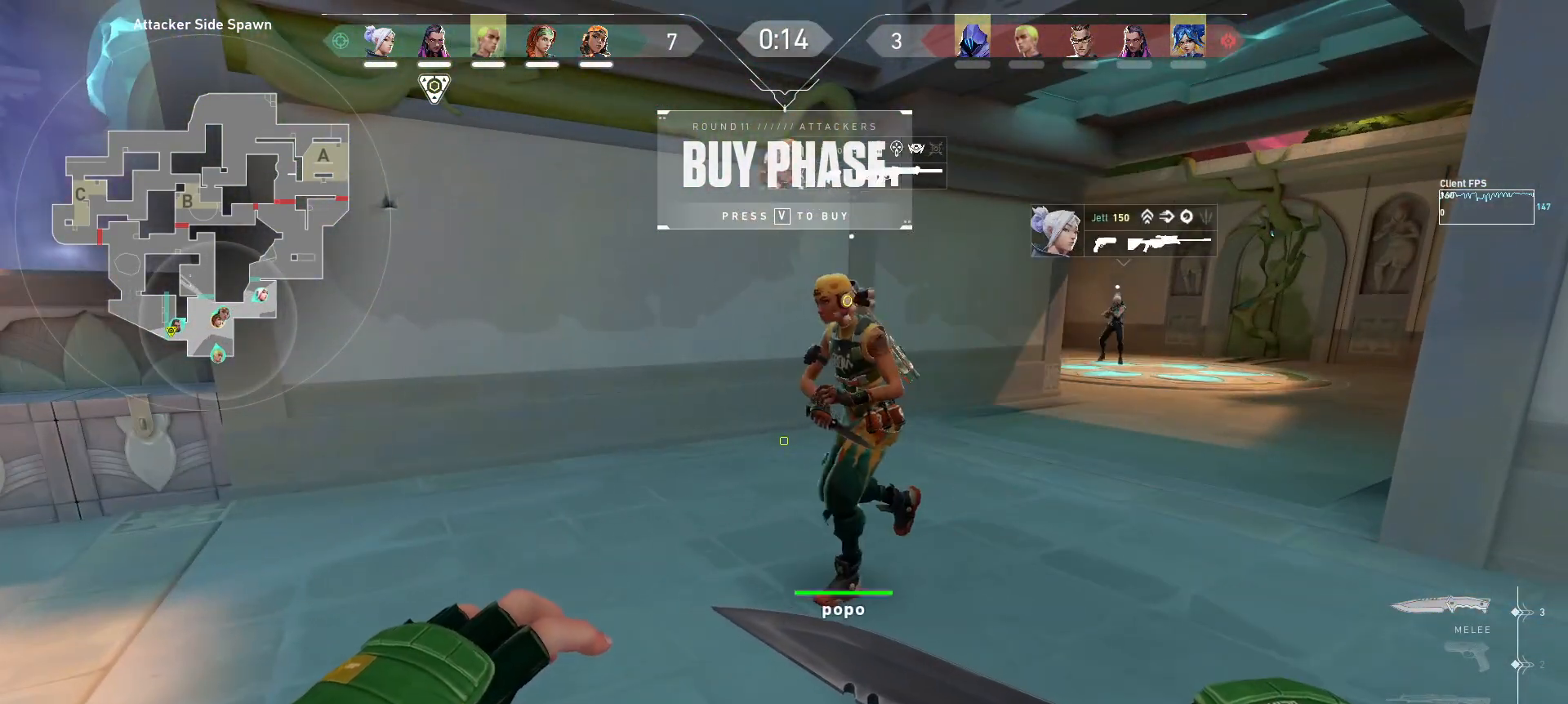
{"keys": [], "mouse": [], "events": []}
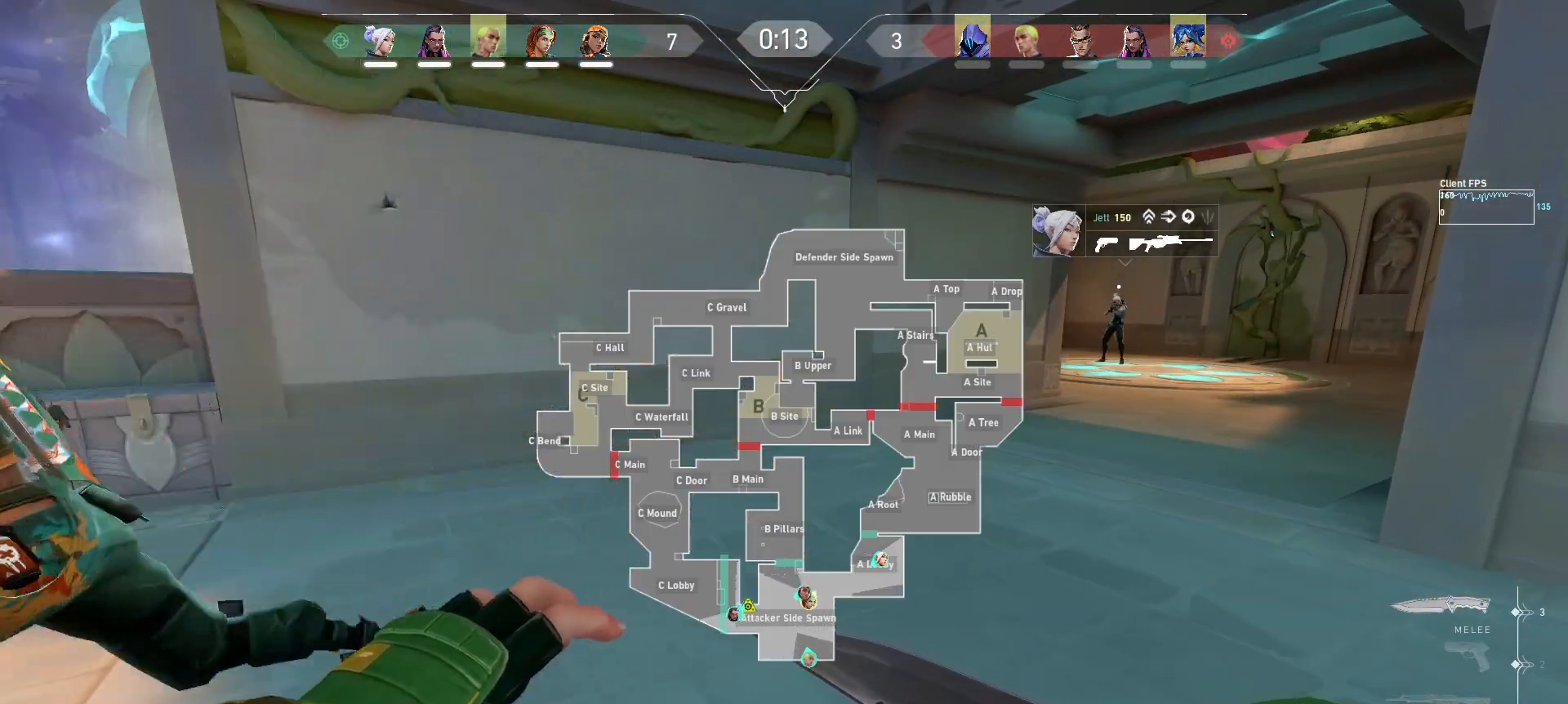
{"keys": [], "mouse": [], "events": []}
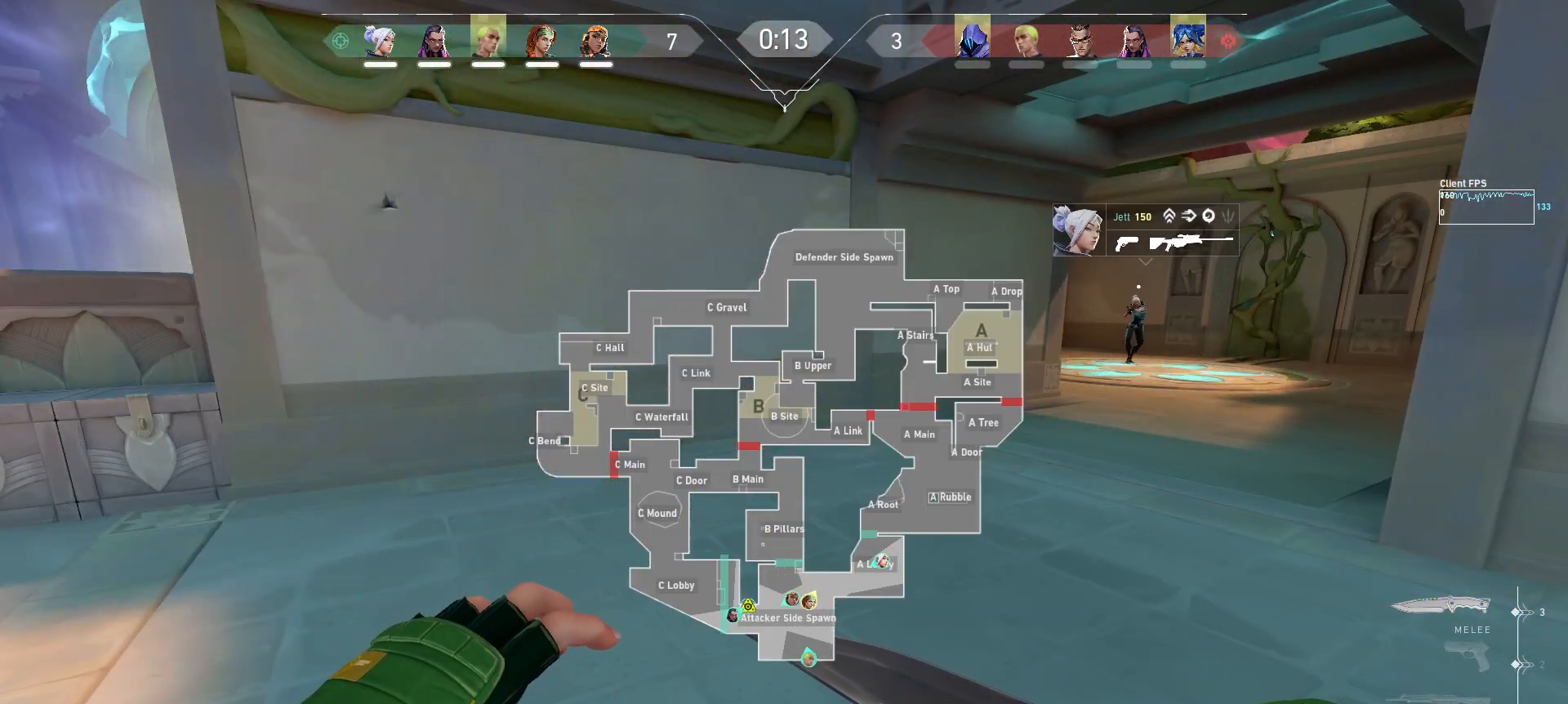
{"keys": [], "mouse": [], "events": []}
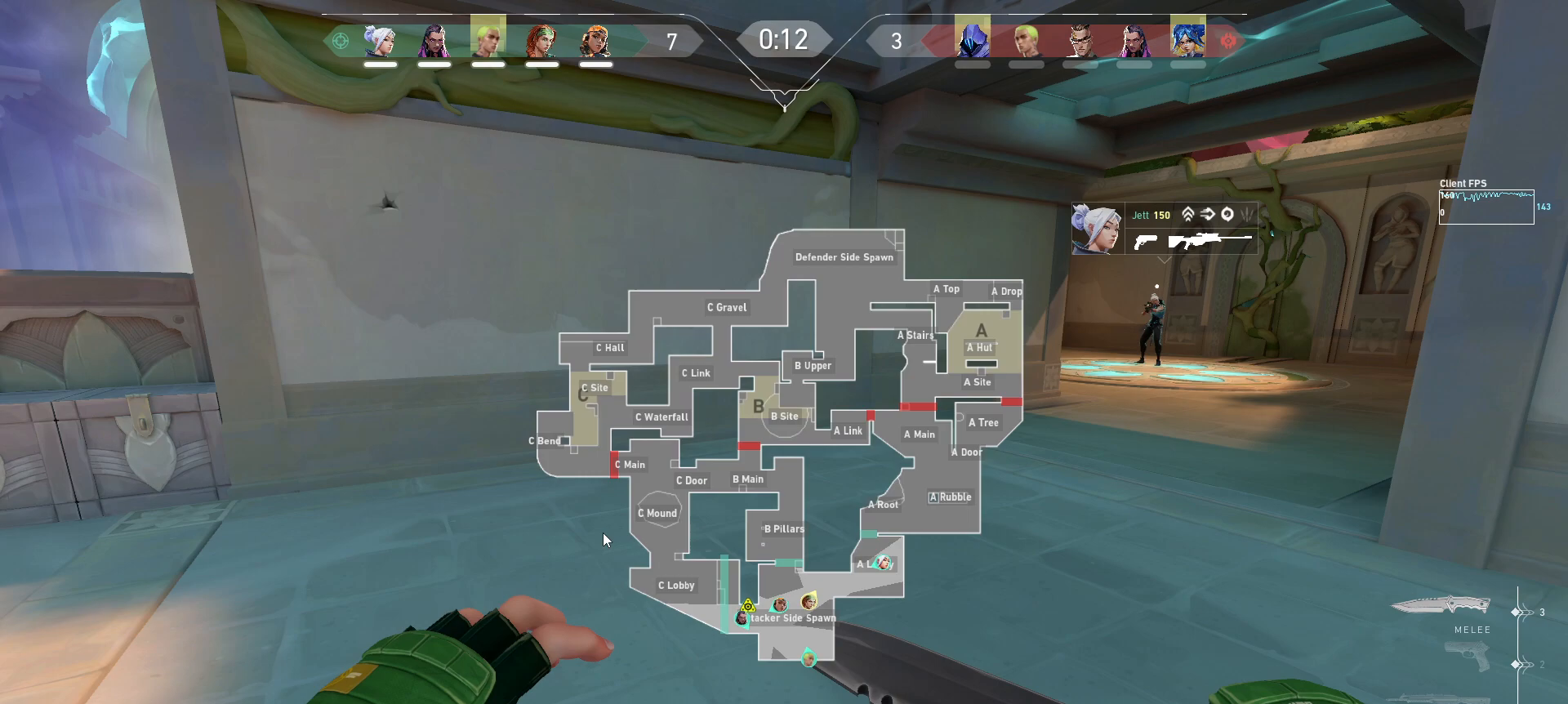
{"keys": [], "mouse": [], "events": [[333, "mouse_left", "down"], [433, "mouse_left", "up"]]}
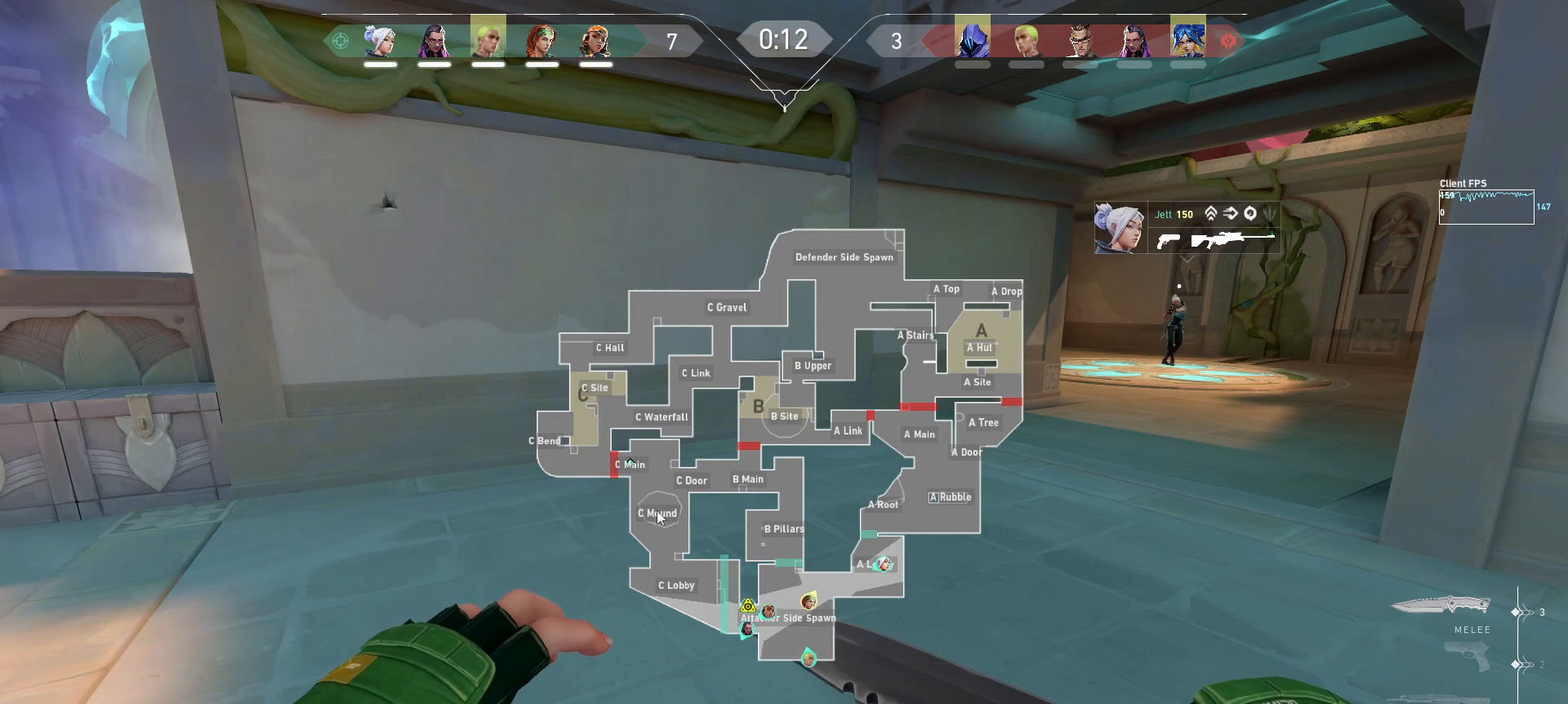
{"keys": ["w"], "mouse": [], "events": [[433, "w", "down"]]}
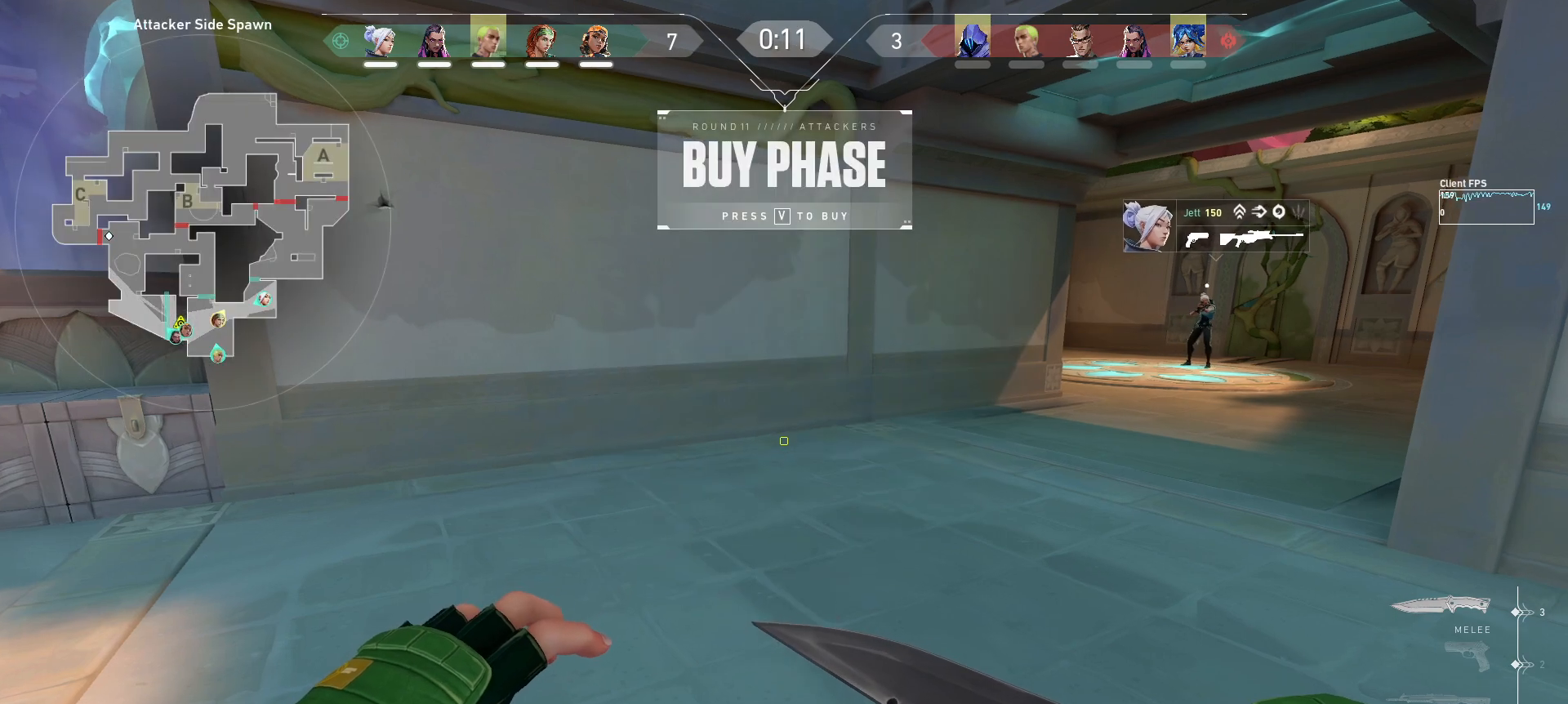
{"keys": ["w"], "mouse": [], "events": []}
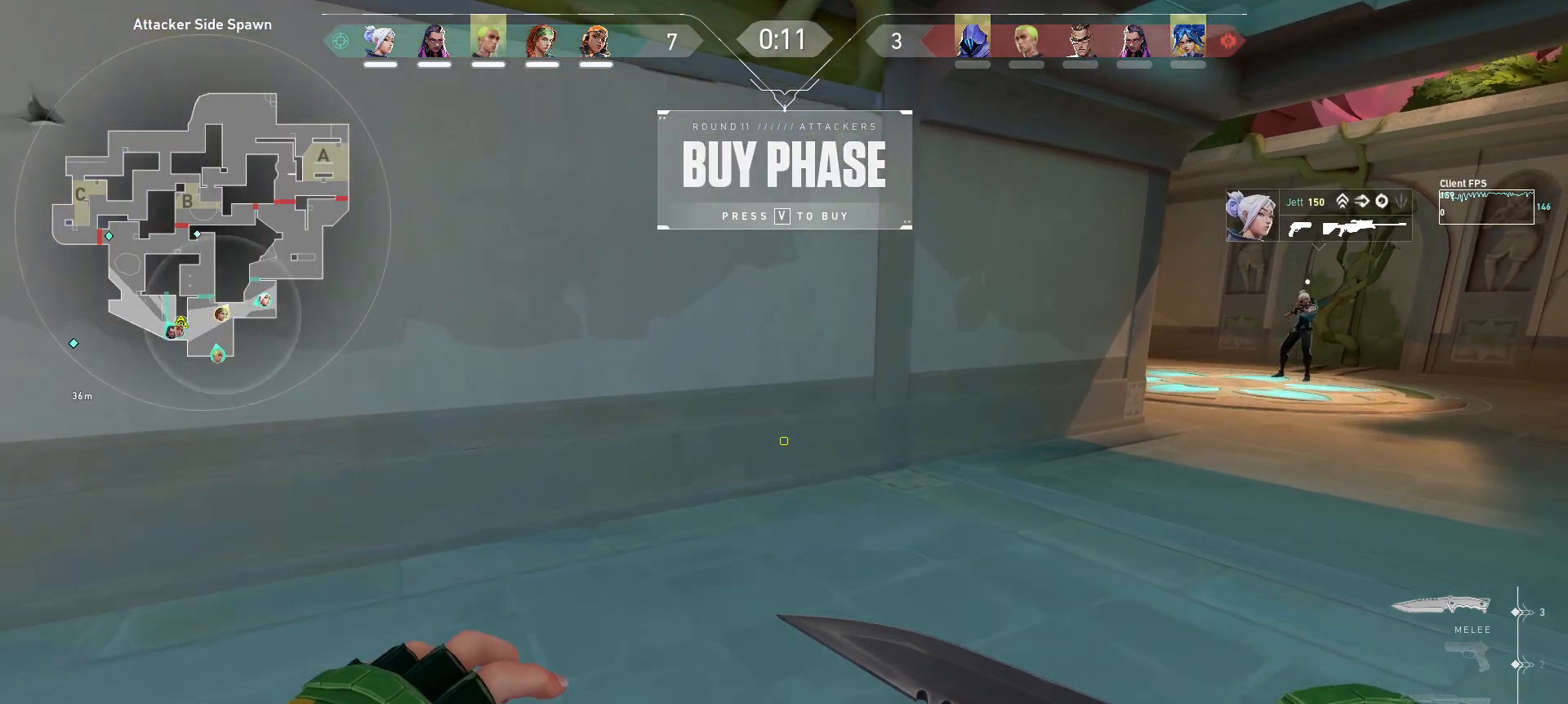
{"keys": ["d", "w"], "mouse": [], "events": [[217, "d", "down"]]}
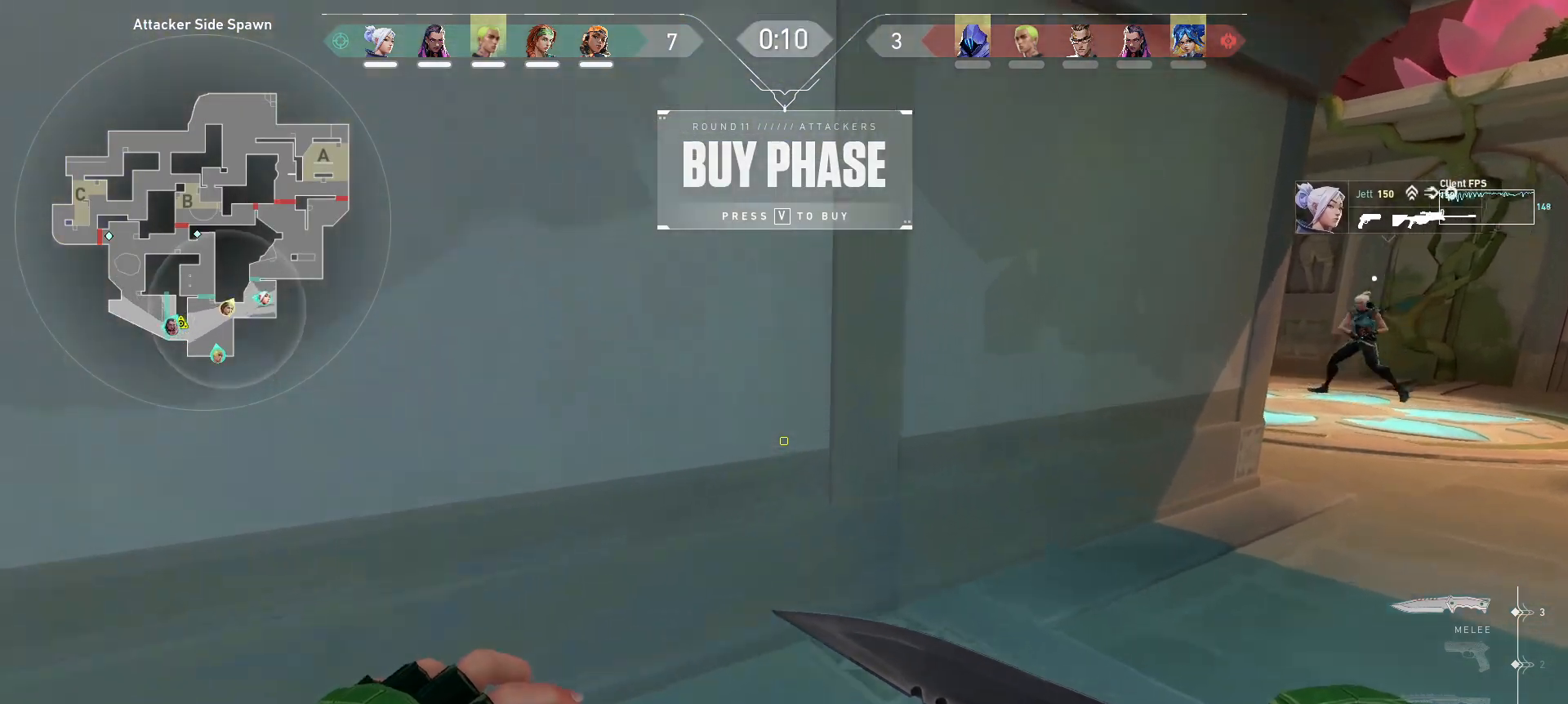
{"keys": ["a", "s"], "mouse": [], "events": [[217, "d", "up"], [217, "w", "up"], [350, "s", "down"], [383, "a", "down"]]}
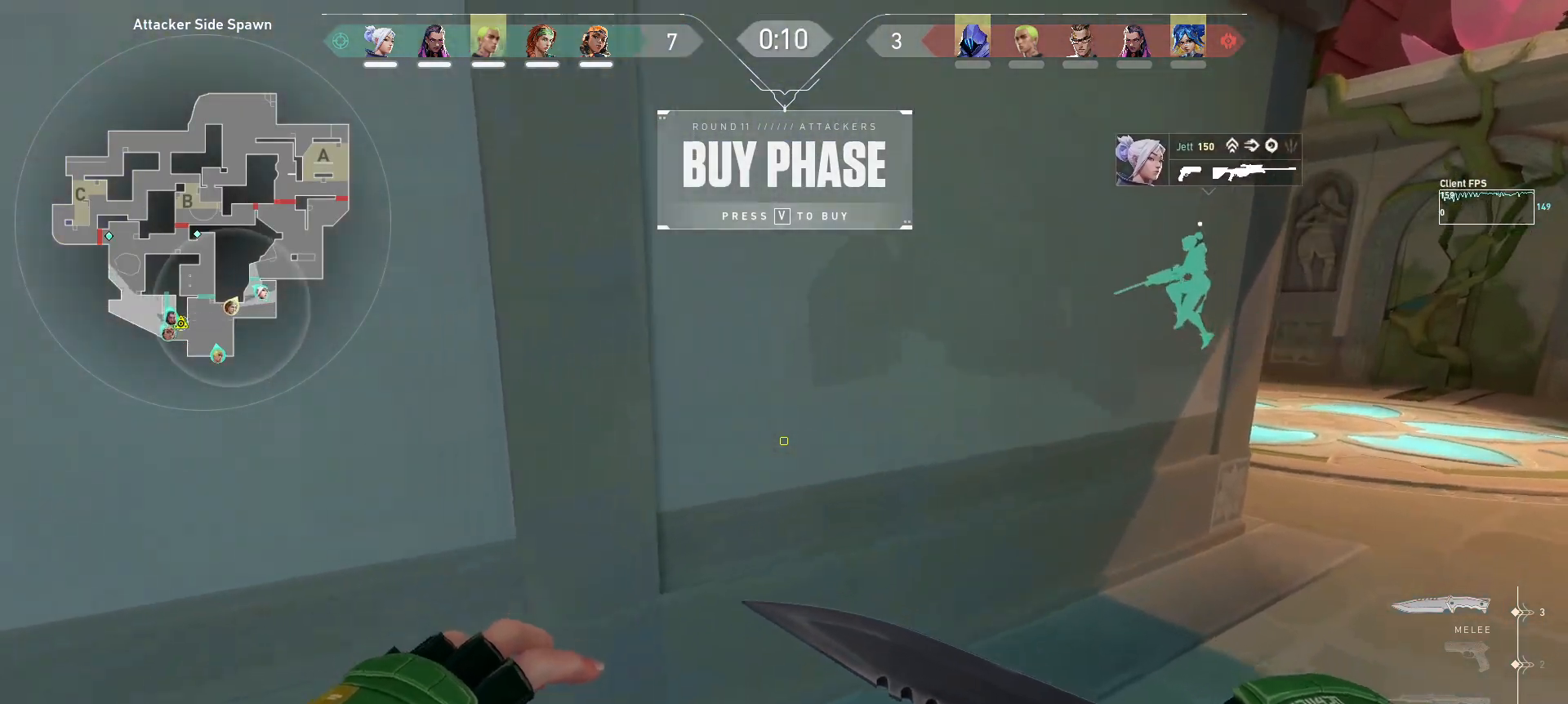
{"keys": ["a"], "mouse": [], "events": [[83, "s", "up"]]}
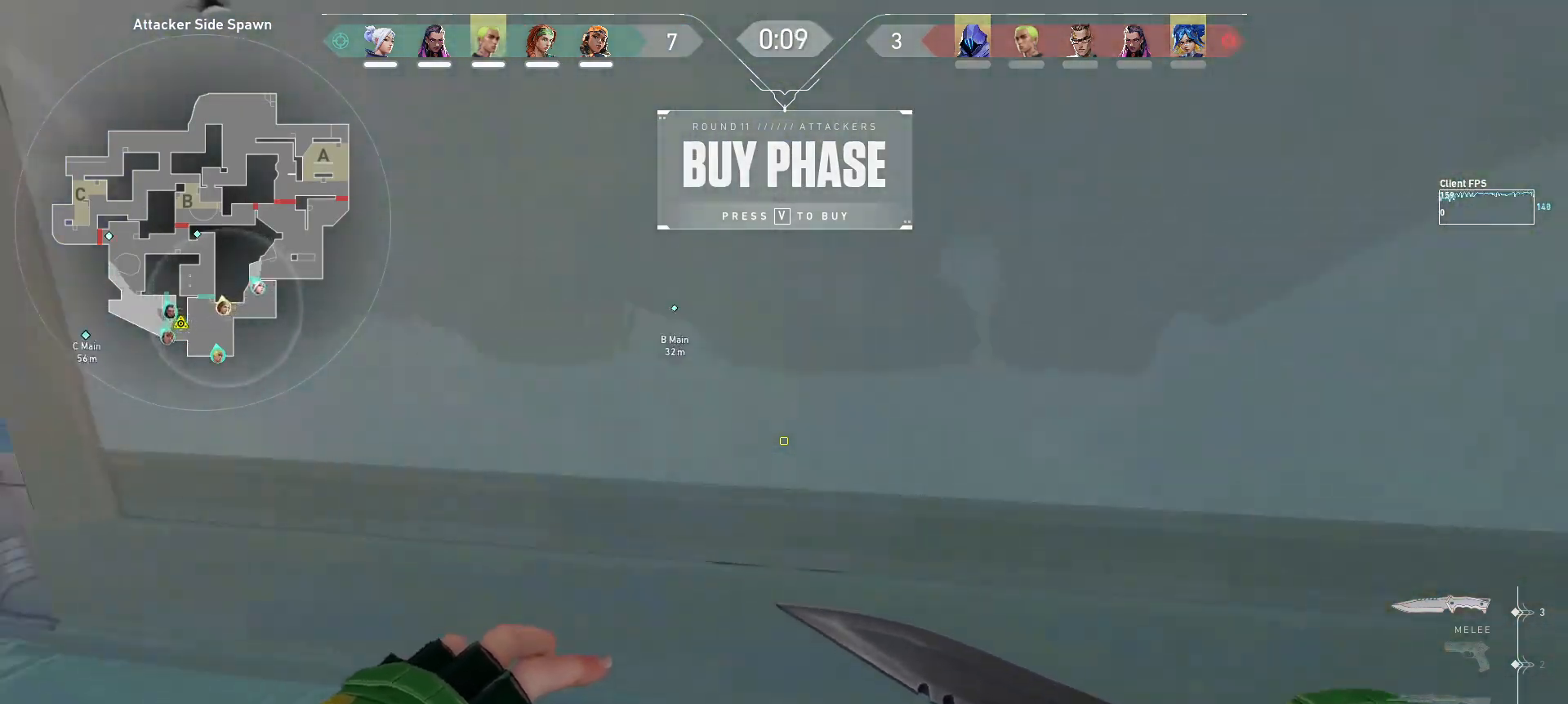
{"keys": ["a", "w"], "mouse": [], "events": [[33, "a", "up"], [317, "a", "down"], [383, "w", "down"]]}
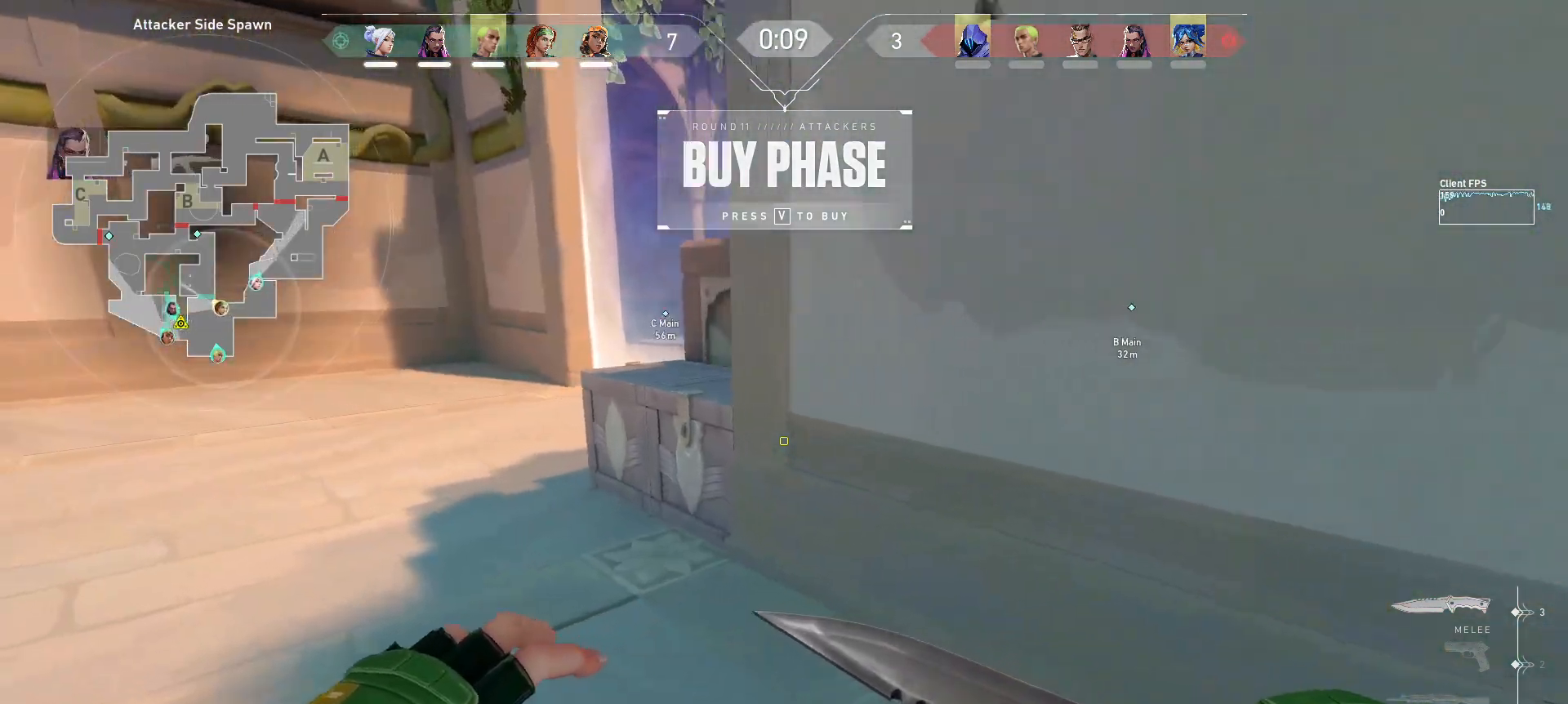
{"keys": [], "mouse": [], "events": [[100, "a", "up"], [167, "w", "up"]]}